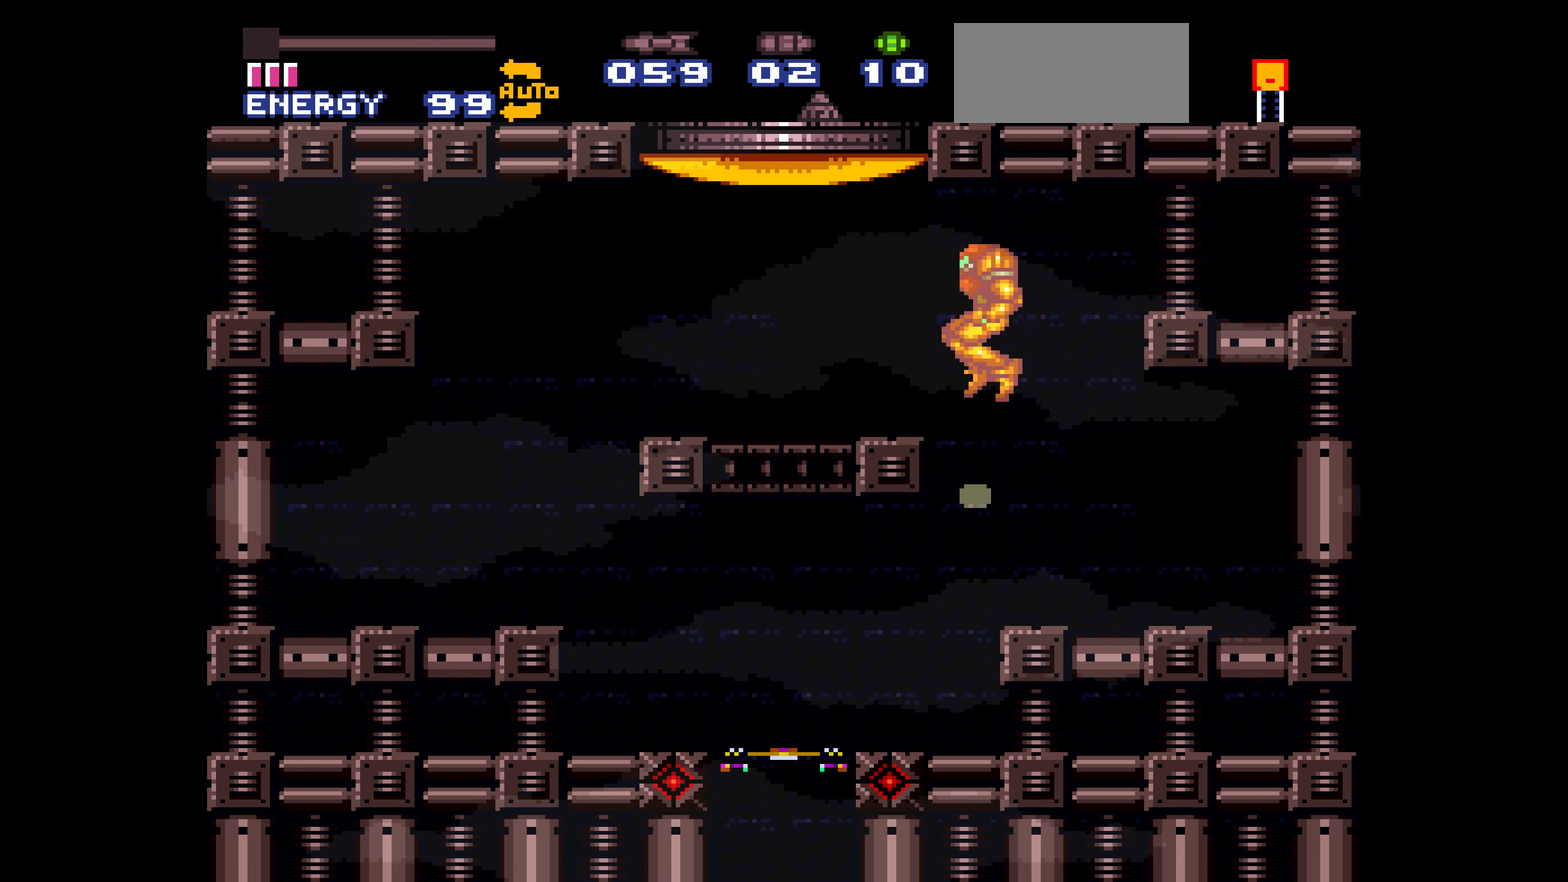
Gameplay with a controller (Nintendo layout); each line is a JSON object with the inputs held at the frame after it. "events" lists button and stick changes between this image and that frame as [ms after this image, input, new state], when the widget could be followed in between. Not read: A L3 R3.
{"buttons": ["B", "DPAD_LEFT"], "events": [[33, "DPAD_LEFT", "down"], [167, "DPAD_LEFT", "up"], [317, "B", "up"], [500, "B", "down"], [500, "DPAD_LEFT", "down"]]}
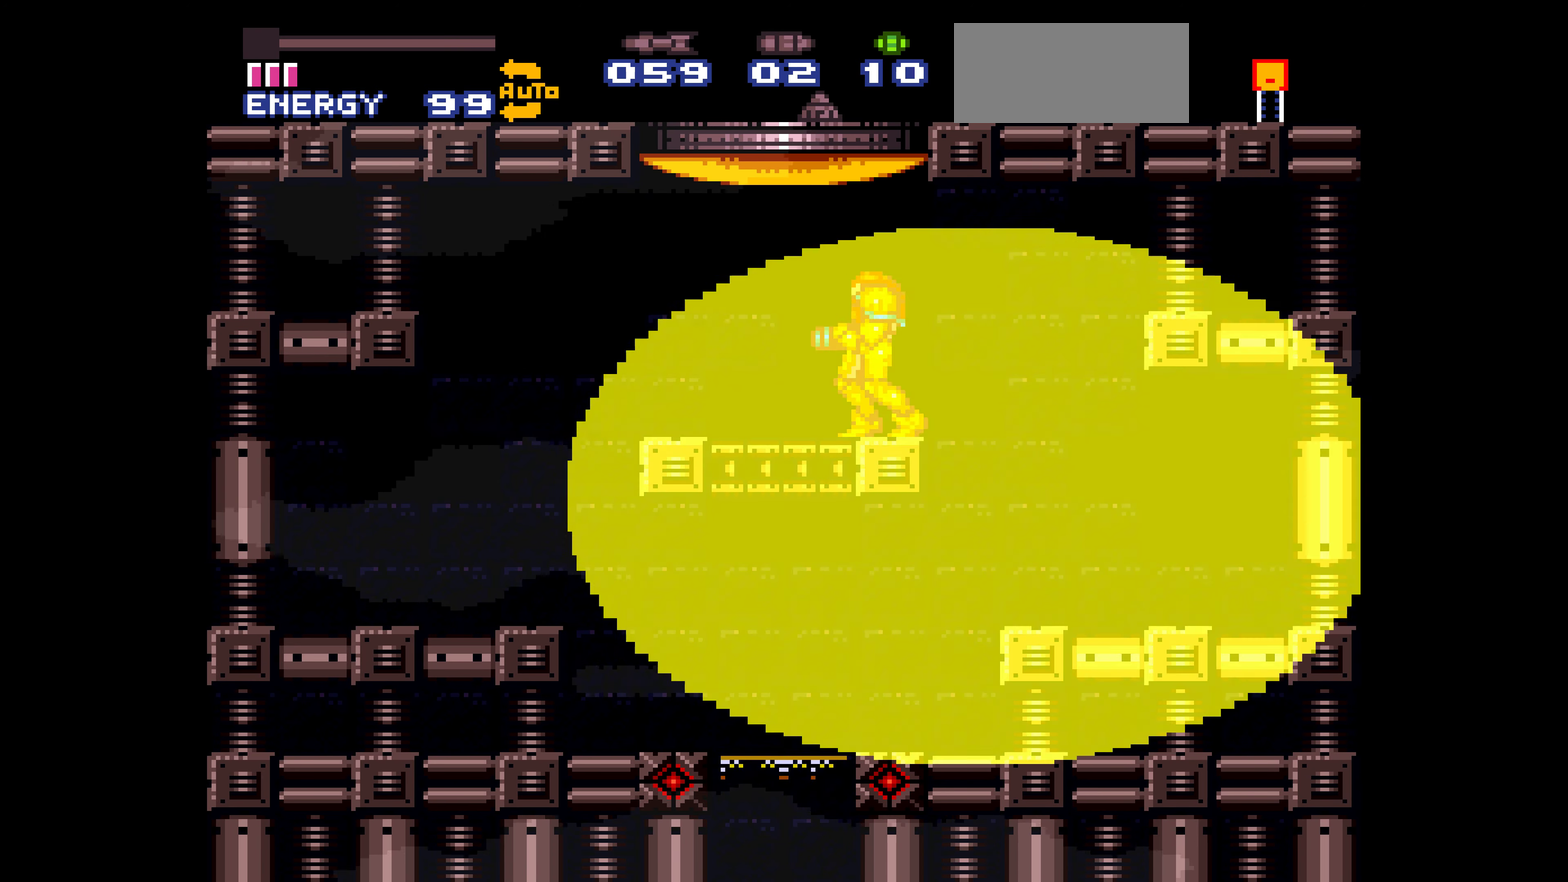
{"buttons": ["B", "DPAD_LEFT"]}
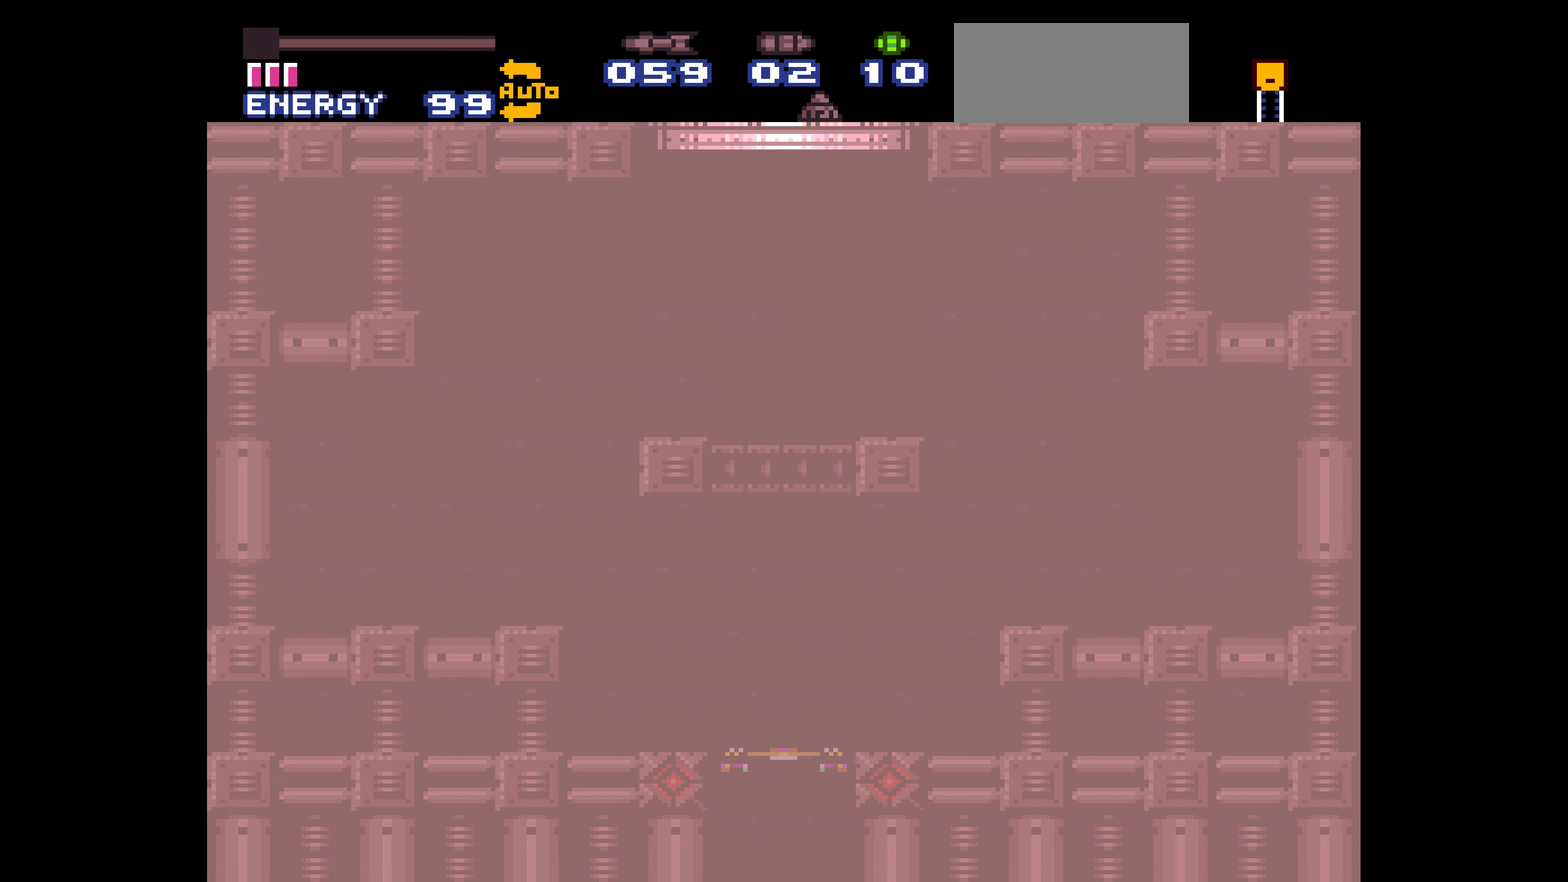
{"buttons": ["B", "DPAD_LEFT"]}
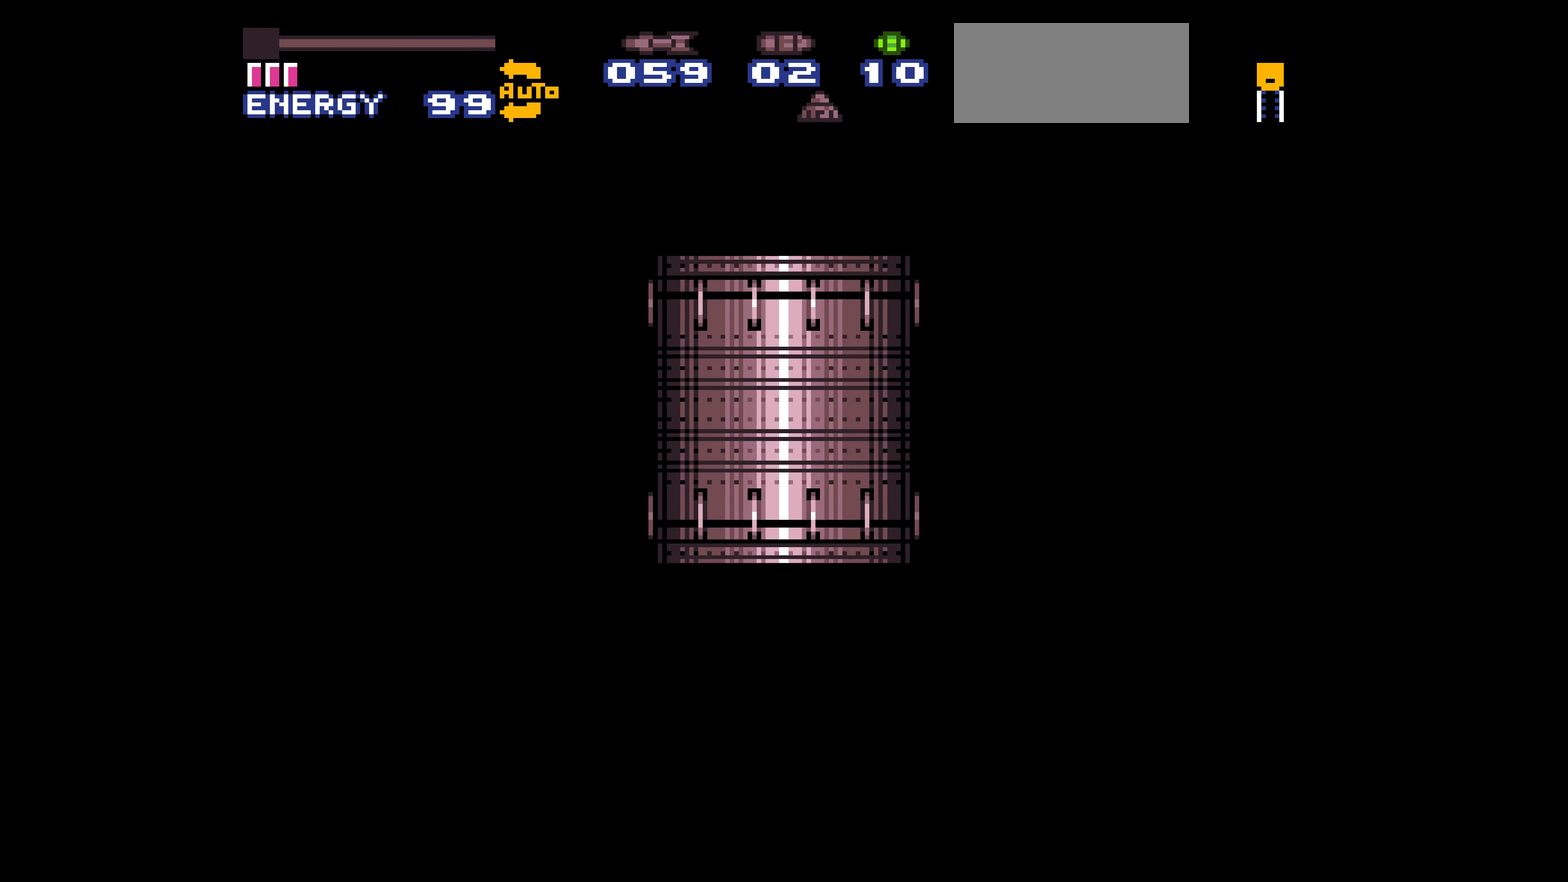
{"buttons": ["B", "DPAD_LEFT"]}
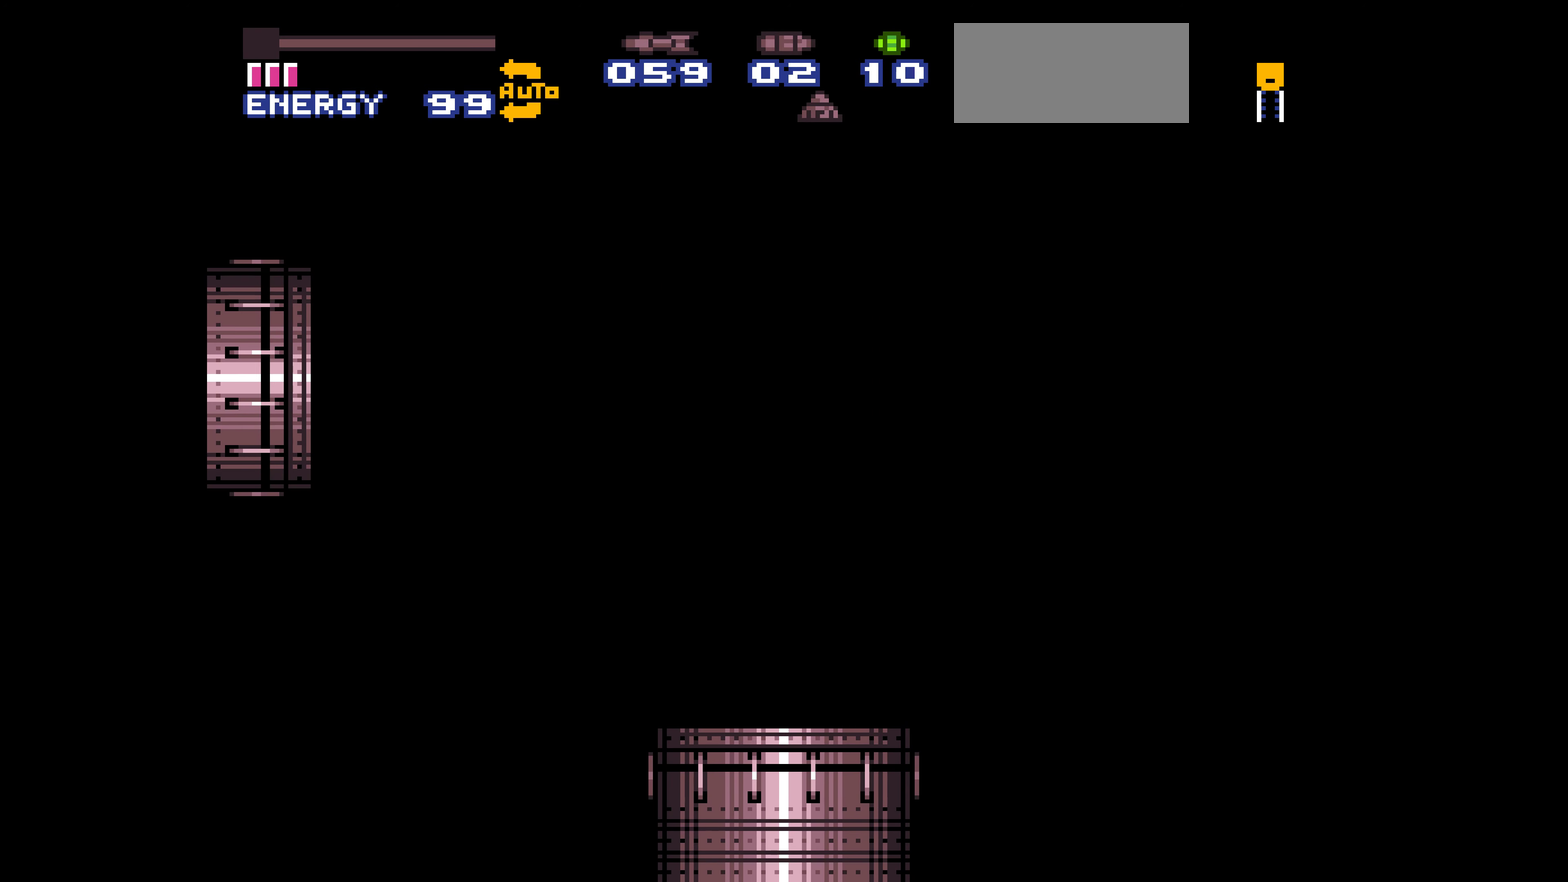
{"buttons": ["B", "DPAD_LEFT"]}
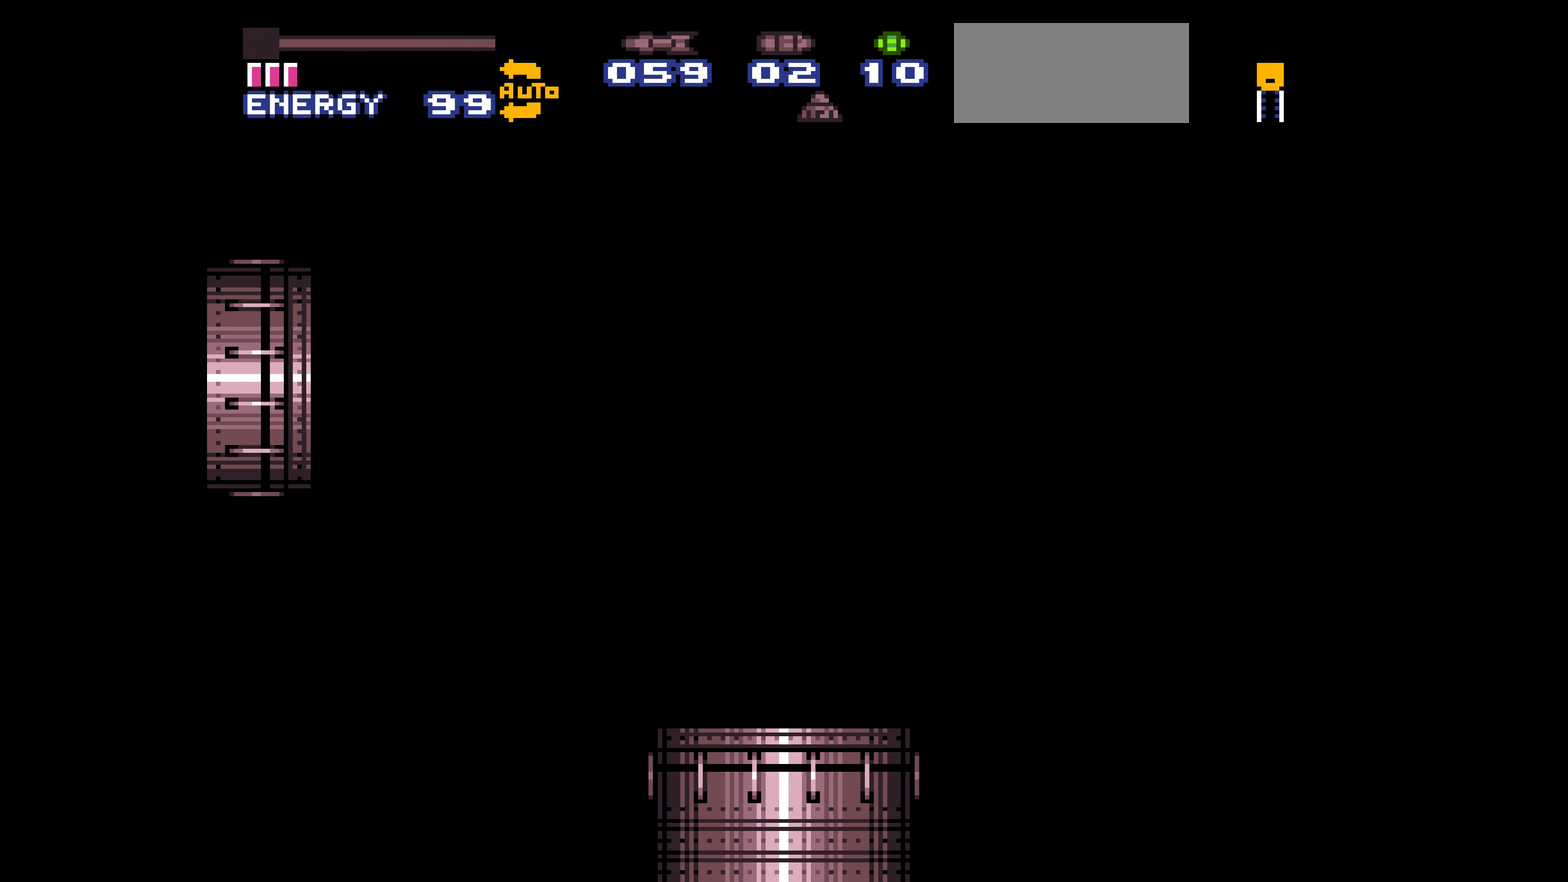
{"buttons": ["B", "DPAD_LEFT"], "events": [[433, "R1", "down"], [450, "R1", "up"], [450, "X", "down"], [467, "X", "up"]]}
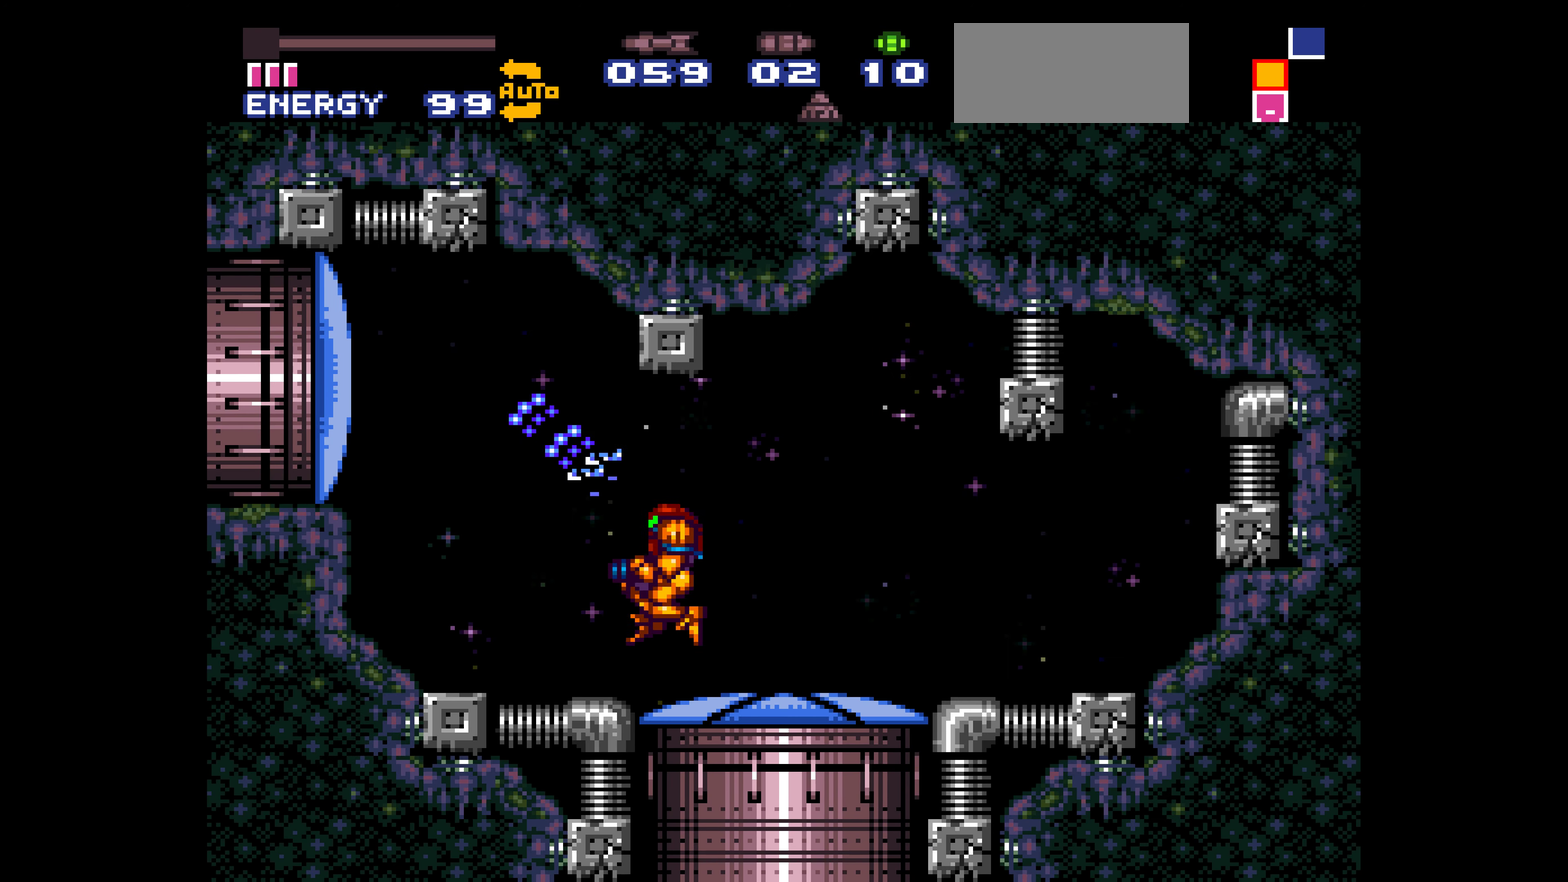
{"buttons": ["B", "DPAD_LEFT"]}
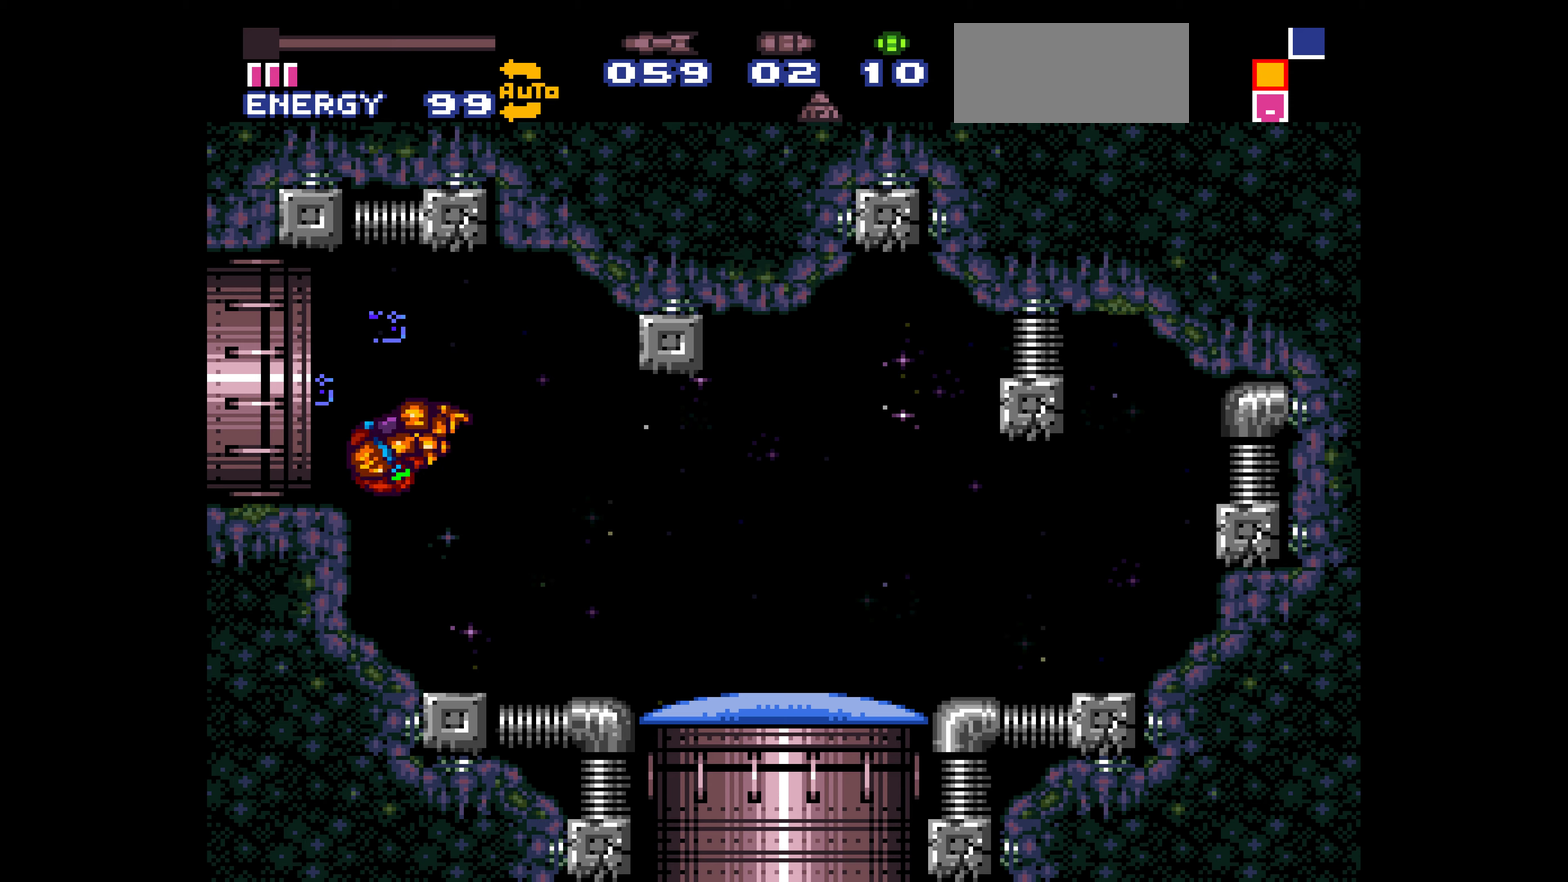
{"buttons": ["B", "L1", "DPAD_LEFT"], "events": [[117, "L1", "down"], [134, "L1", "up"], [150, "L1", "down"], [167, "L1", "up"], [184, "L1", "down"]]}
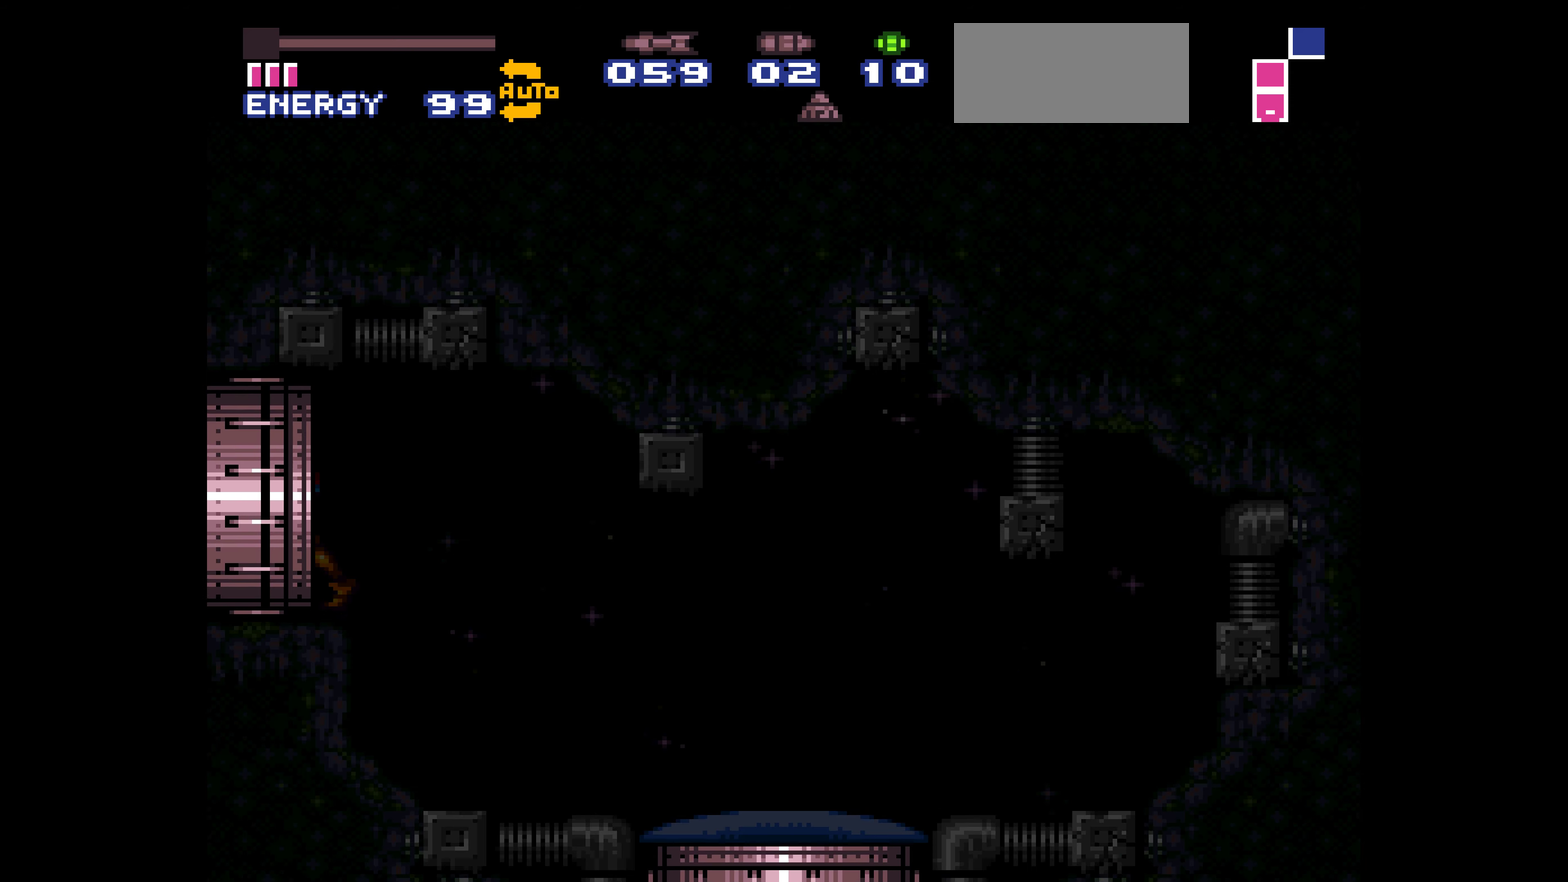
{"buttons": ["B", "L1", "DPAD_LEFT"]}
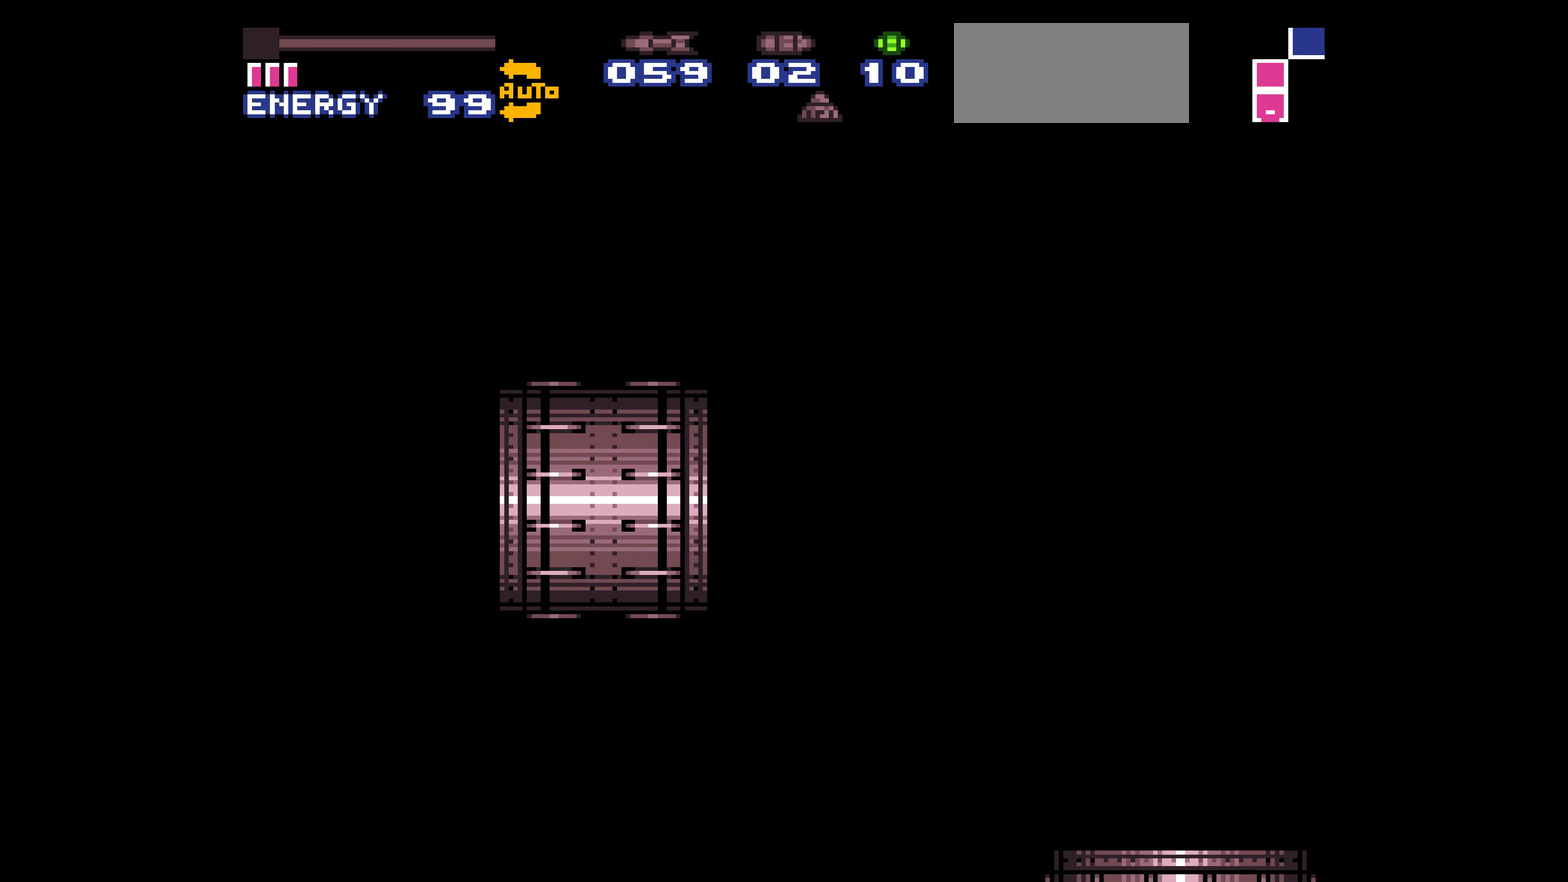
{"buttons": ["B", "L1", "DPAD_LEFT"]}
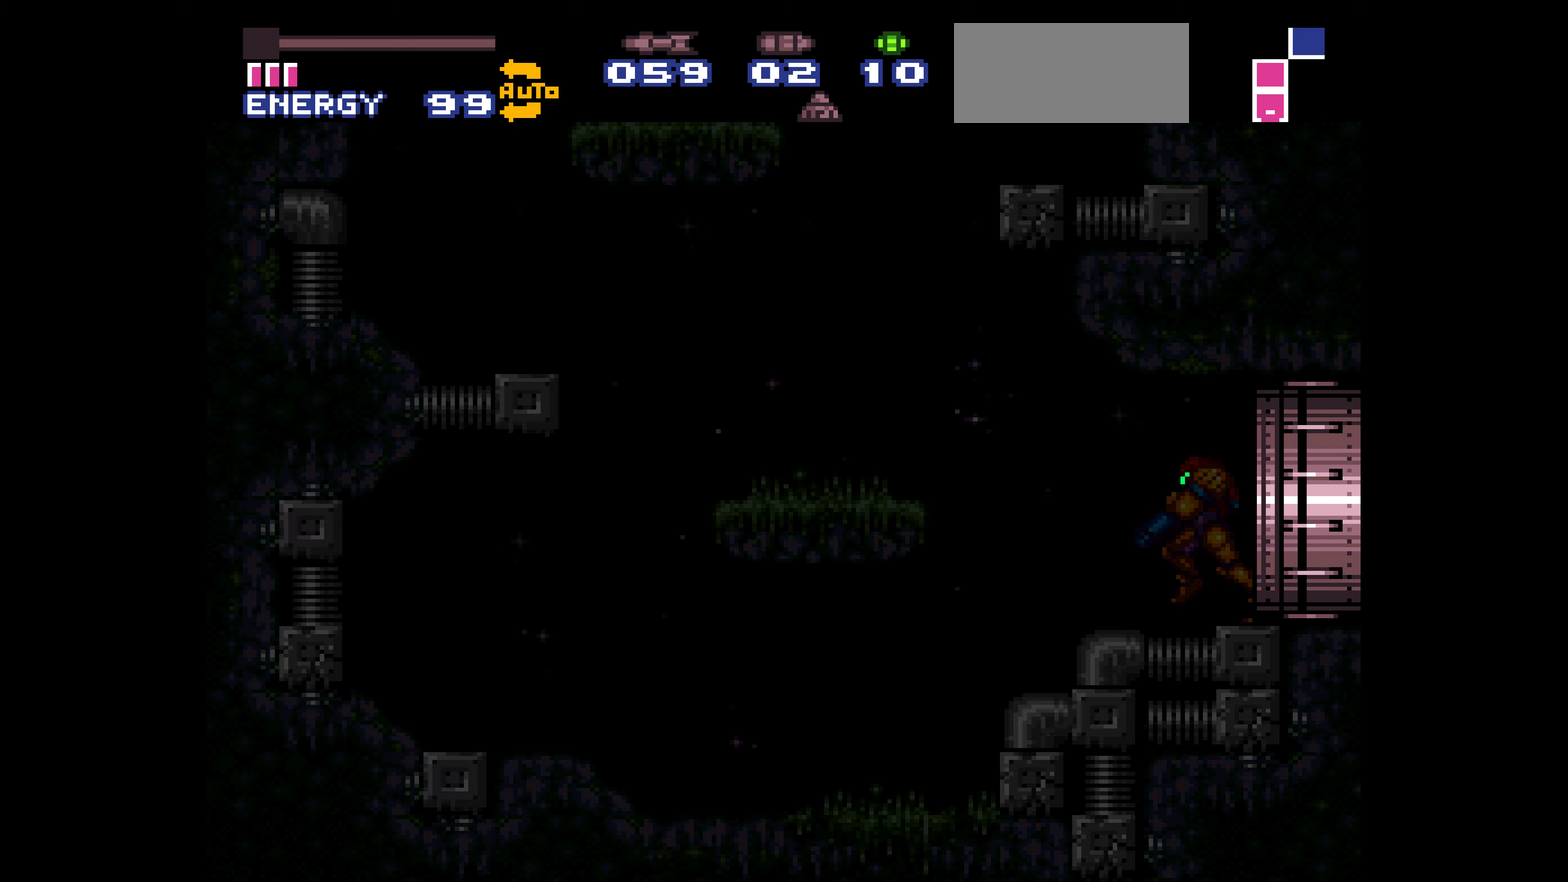
{"buttons": ["B", "DPAD_LEFT"], "events": [[217, "L1", "up"], [234, "L1", "down"], [250, "L1", "up"], [267, "L1", "down"], [284, "L1", "up"], [300, "L1", "down"], [317, "L1", "up"]]}
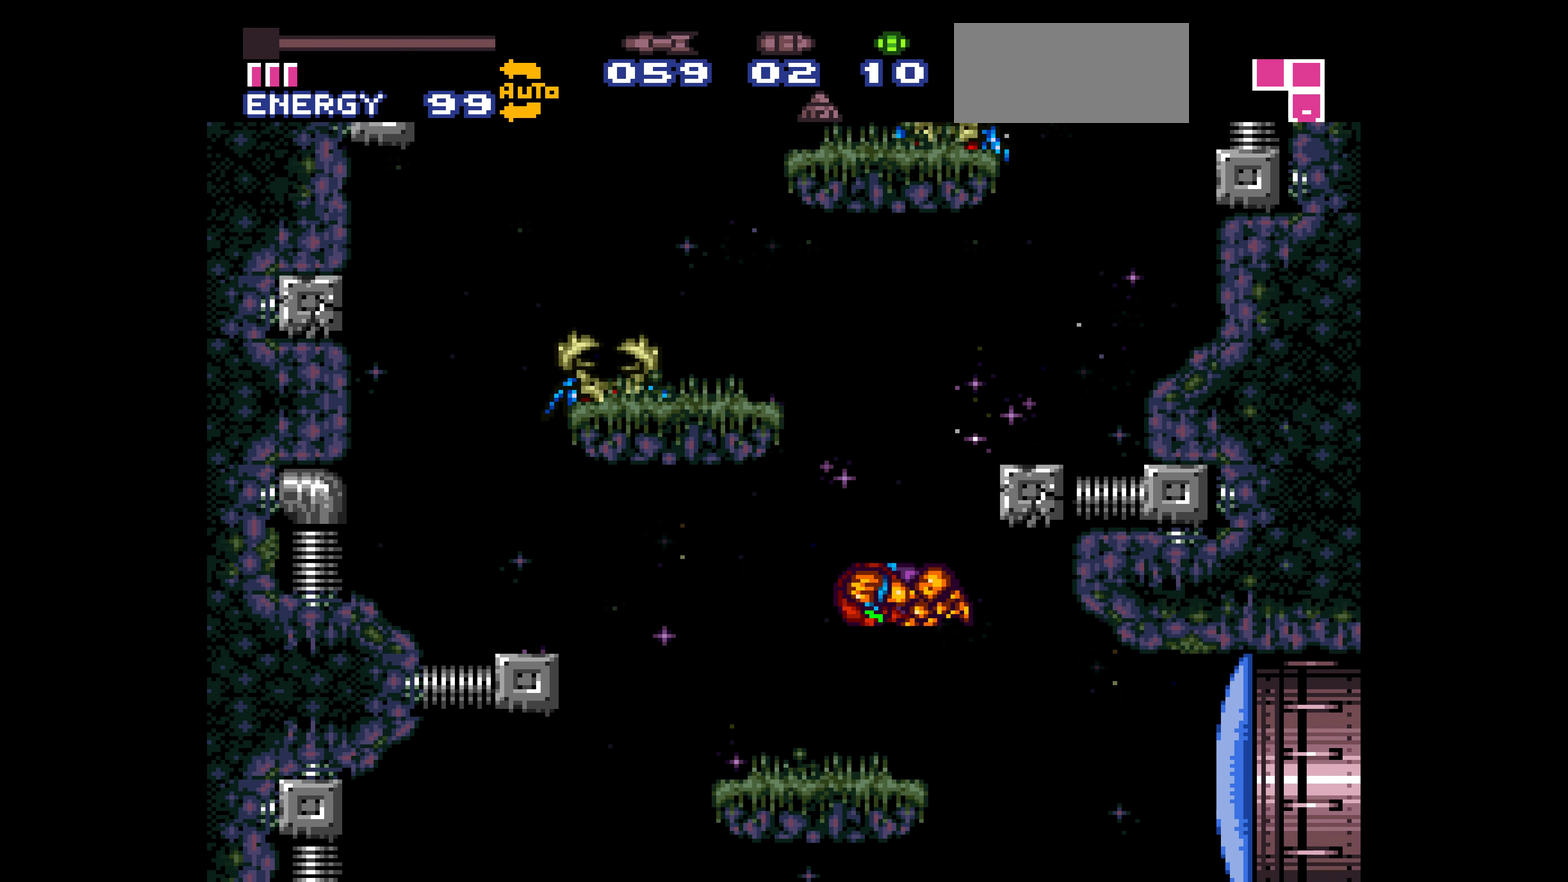
{"buttons": ["B"], "events": [[384, "DPAD_LEFT", "up"], [384, "DPAD_RIGHT", "down"], [450, "DPAD_RIGHT", "up"]]}
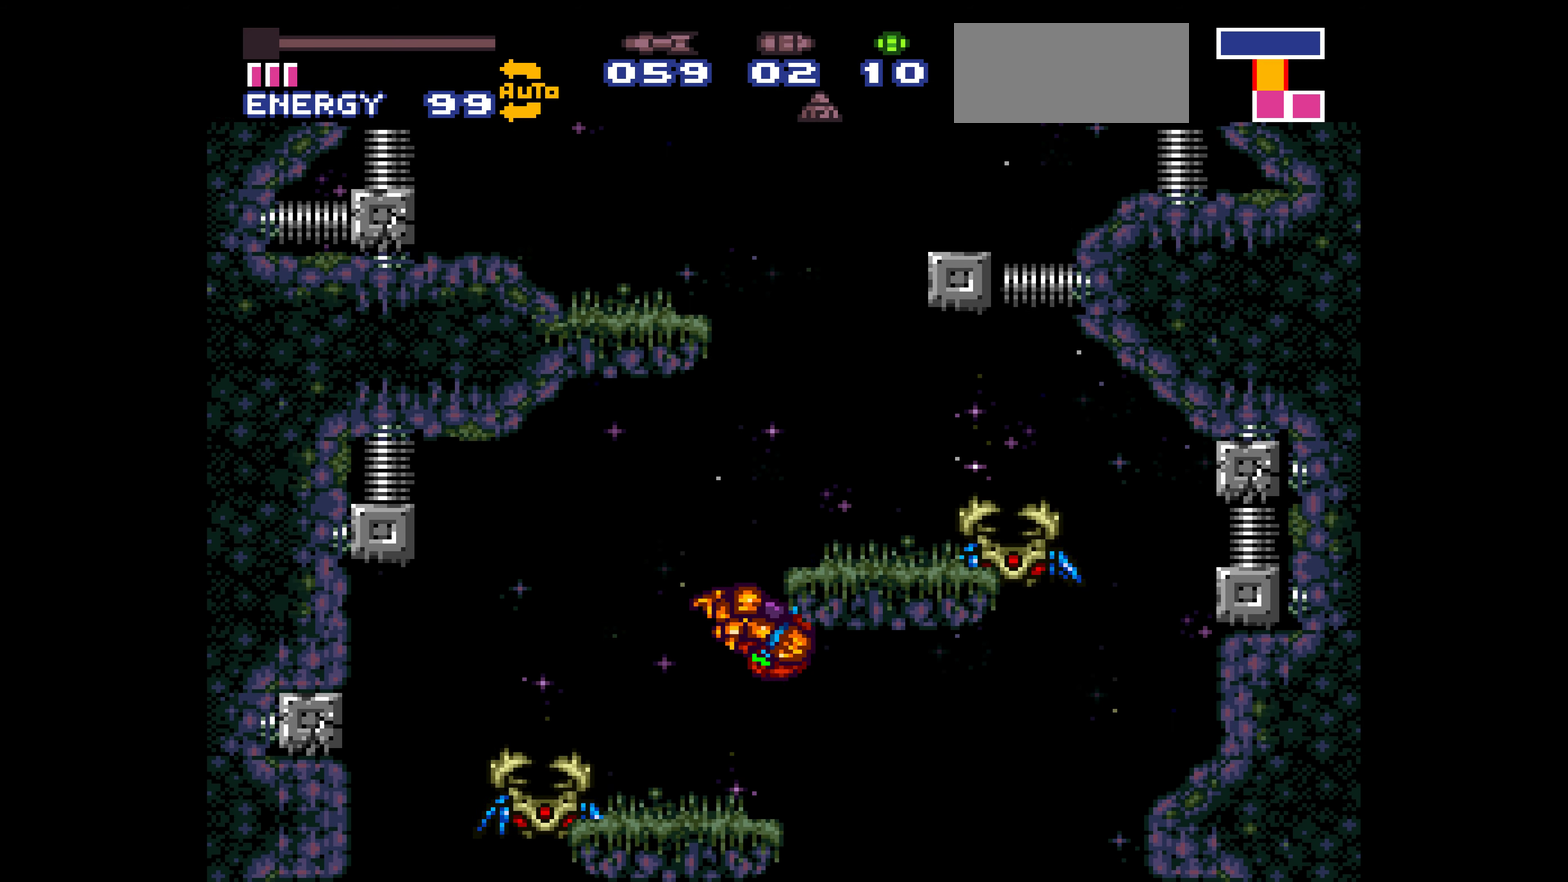
{"buttons": ["B", "DPAD_RIGHT"], "events": [[150, "DPAD_LEFT", "down"], [200, "DPAD_LEFT", "up"], [200, "DPAD_RIGHT", "down"]]}
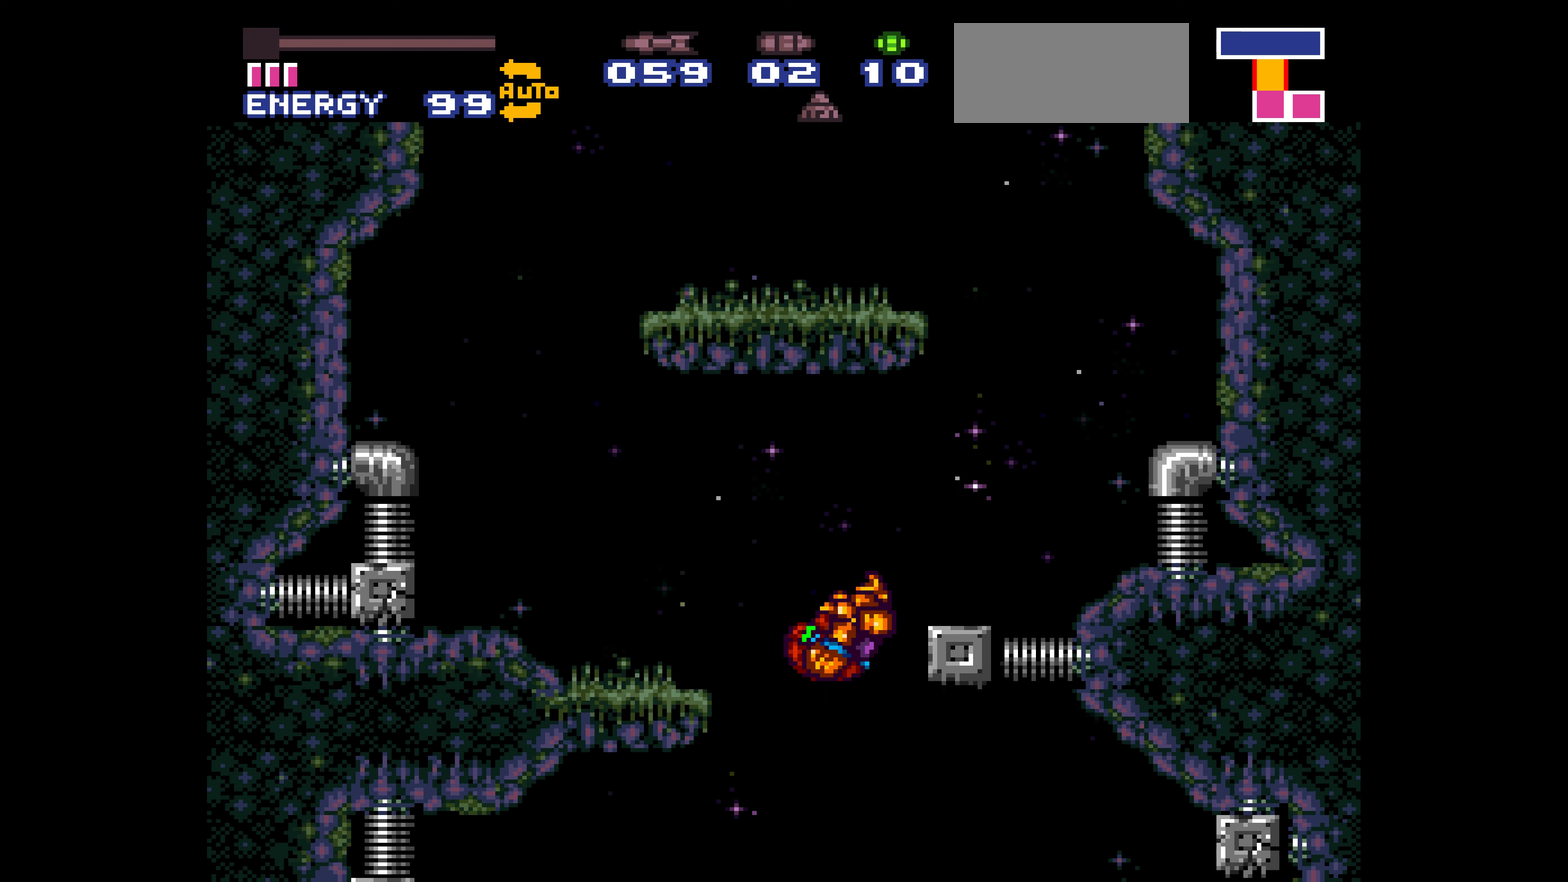
{"buttons": ["B", "DPAD_LEFT"], "events": [[134, "DPAD_LEFT", "down"], [134, "DPAD_RIGHT", "up"], [184, "DPAD_LEFT", "up"], [184, "DPAD_RIGHT", "down"], [350, "DPAD_LEFT", "down"], [350, "DPAD_RIGHT", "up"], [400, "DPAD_LEFT", "up"], [484, "DPAD_LEFT", "down"]]}
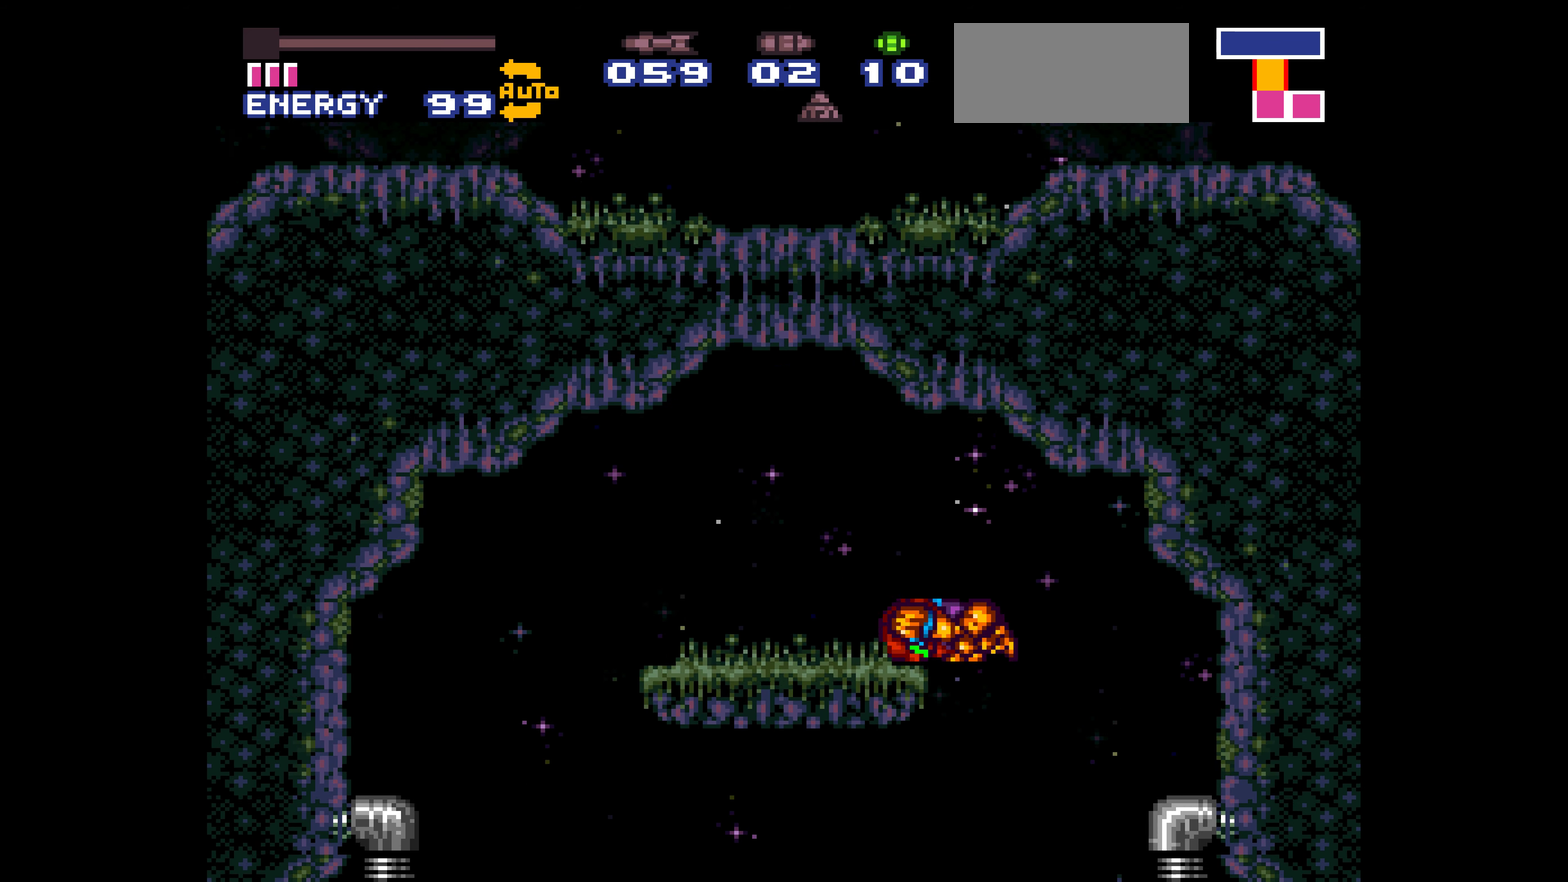
{"buttons": ["B"], "events": [[34, "R1", "down"], [50, "R1", "up"], [50, "X", "down"], [67, "X", "up"], [300, "DPAD_LEFT", "up"], [300, "DPAD_RIGHT", "down"], [317, "DPAD_RIGHT", "up"]]}